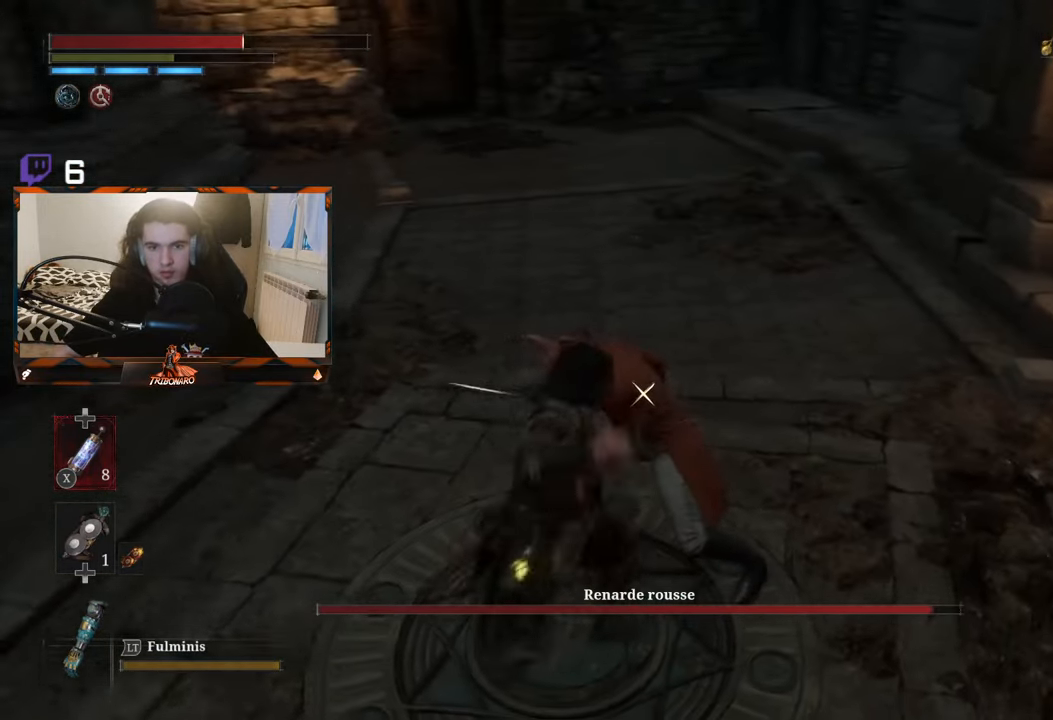
Gameplay with a controller (Xbox layout); each line is a JSON object with the inputs held at the frame after it. "events" lists button and stick changes between this image and that frame as [ms after this image, input, new state], when the widget could be followed in between.
{"buttons": [], "left_stick": "up", "right_stick": "center", "events": [[116, "left_stick", "center"], [300, "left_stick", "up"]]}
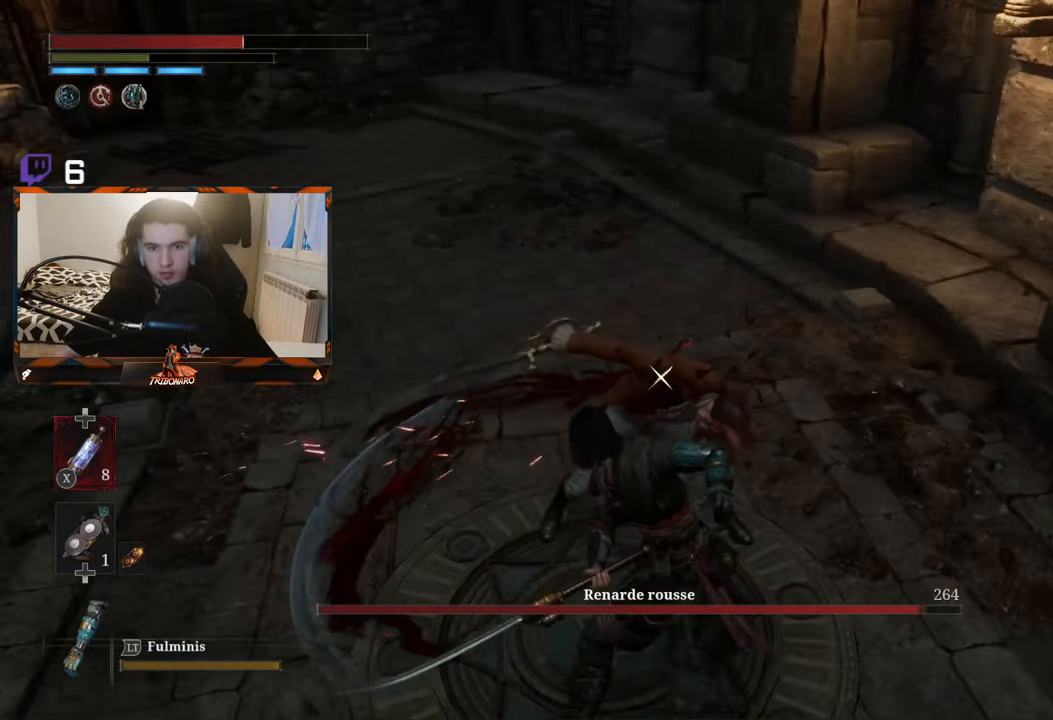
{"buttons": [], "left_stick": "up", "right_stick": "center", "events": [[16, "R1", "down"], [133, "R1", "up"]]}
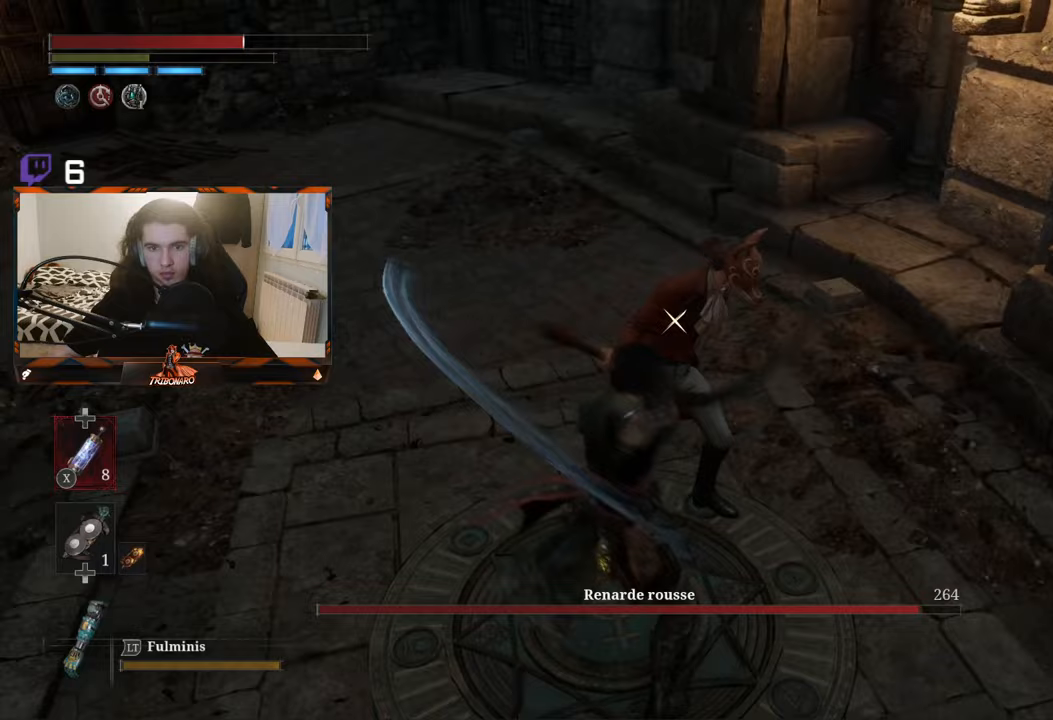
{"buttons": ["R2"], "left_stick": "up", "right_stick": "center", "events": [[333, "R2", "down"]]}
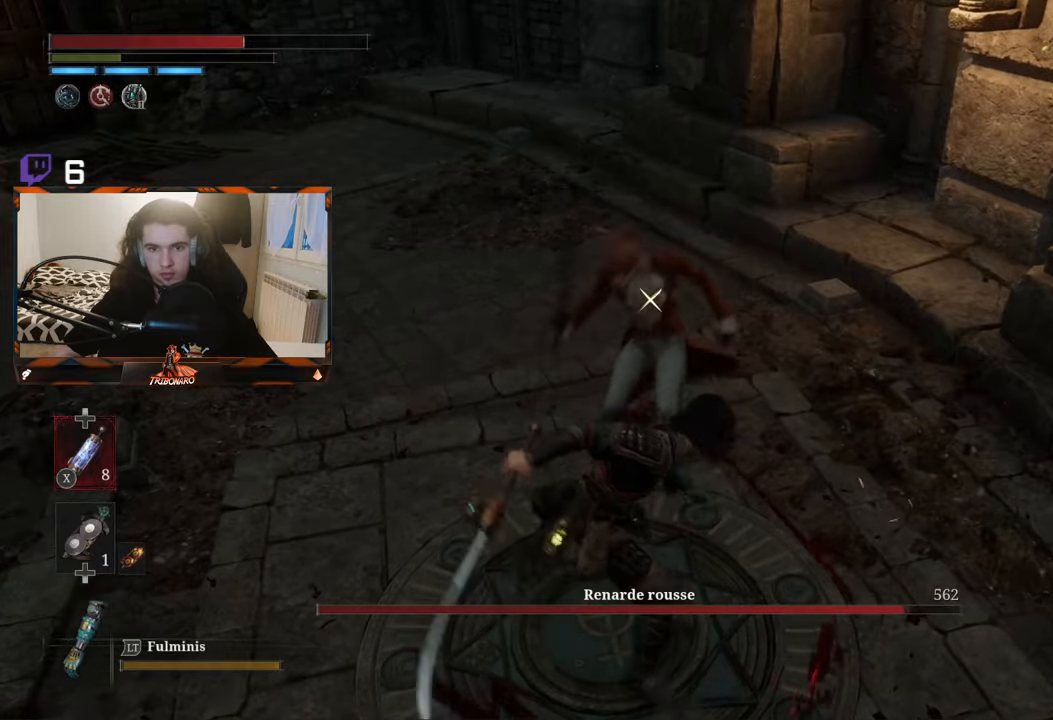
{"buttons": ["R2"], "left_stick": "up", "right_stick": "center", "events": []}
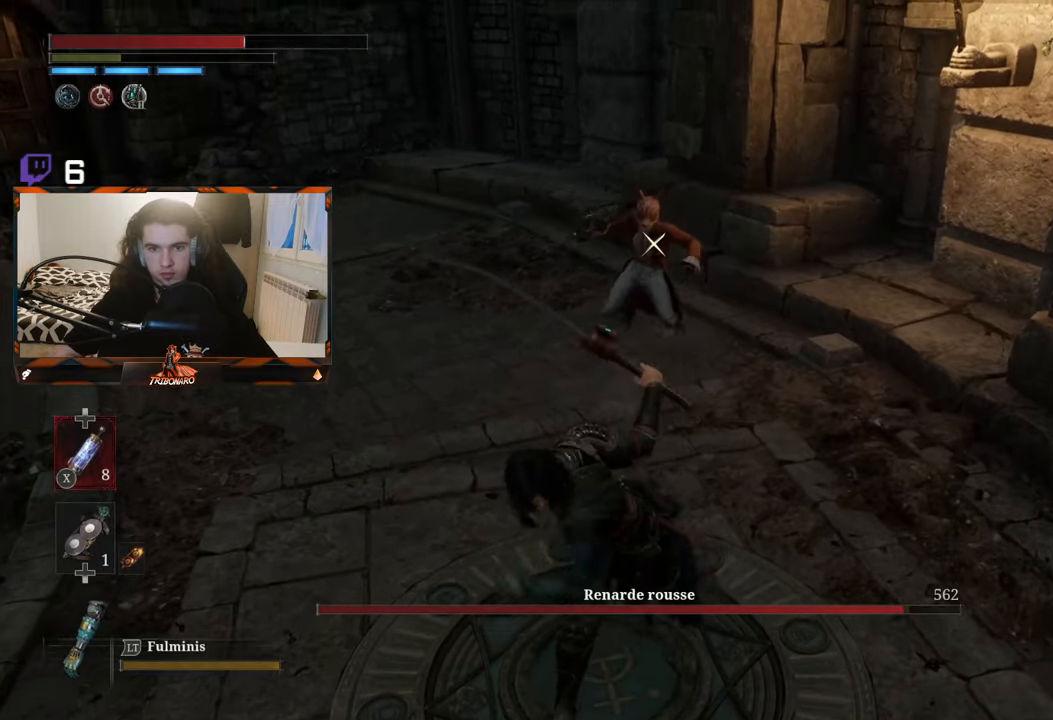
{"buttons": [], "left_stick": "up", "right_stick": "center", "events": [[350, "R2", "up"]]}
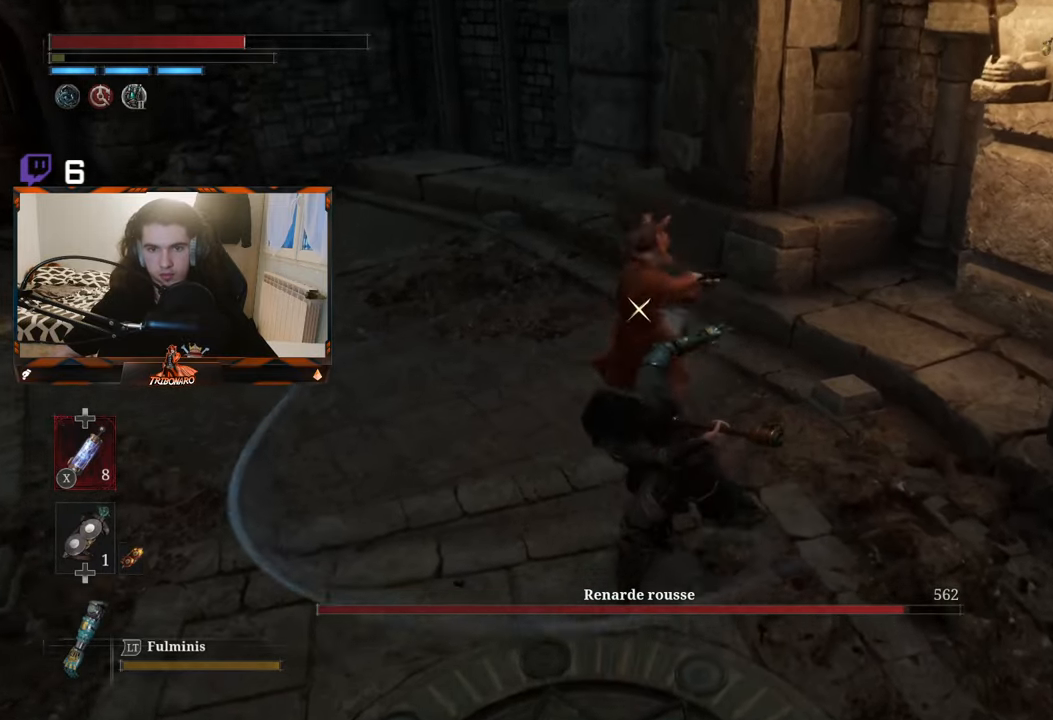
{"buttons": ["L1"], "left_stick": "up", "right_stick": "center", "events": [[17, "L1", "down"], [183, "L1", "up"], [217, "L1", "down"]]}
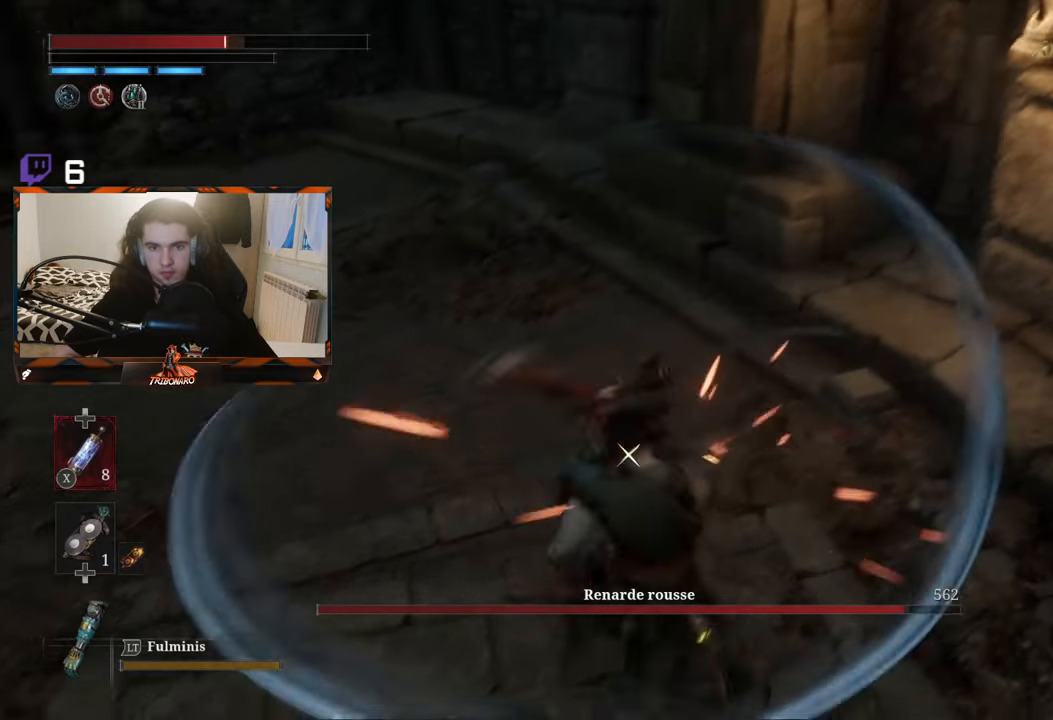
{"buttons": [], "left_stick": "up-left", "right_stick": "center", "events": [[183, "L1", "up"], [483, "left_stick", "up-left"]]}
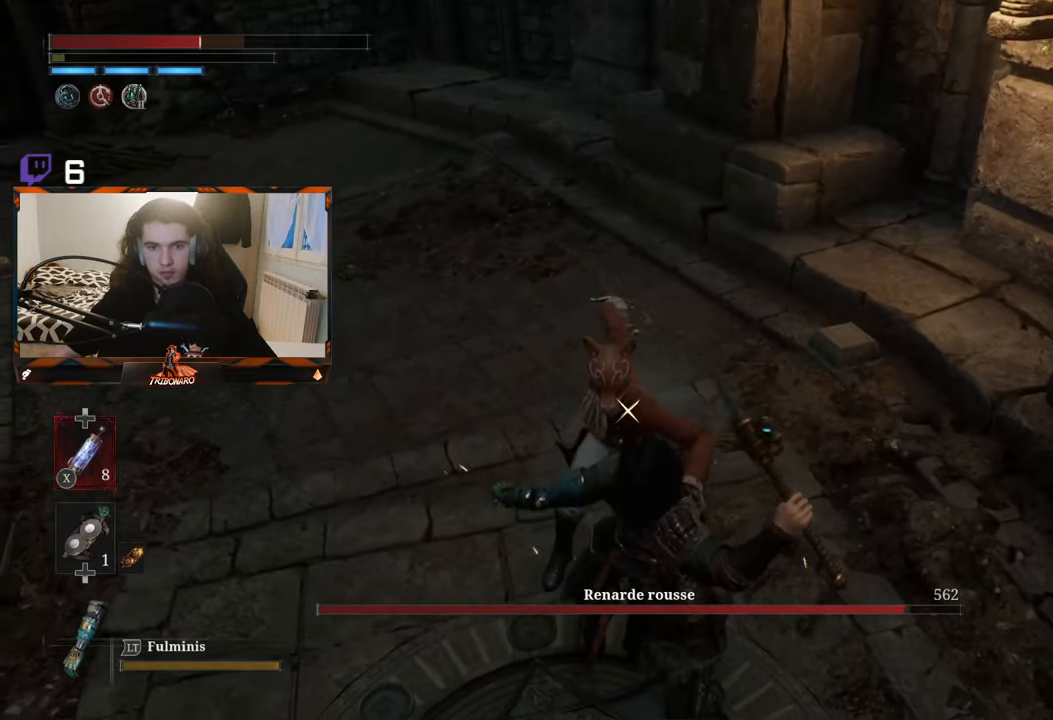
{"buttons": [], "left_stick": "up-left", "right_stick": "center", "events": [[333, "B", "down"], [383, "B", "up"], [450, "B", "down"], [500, "B", "up"]]}
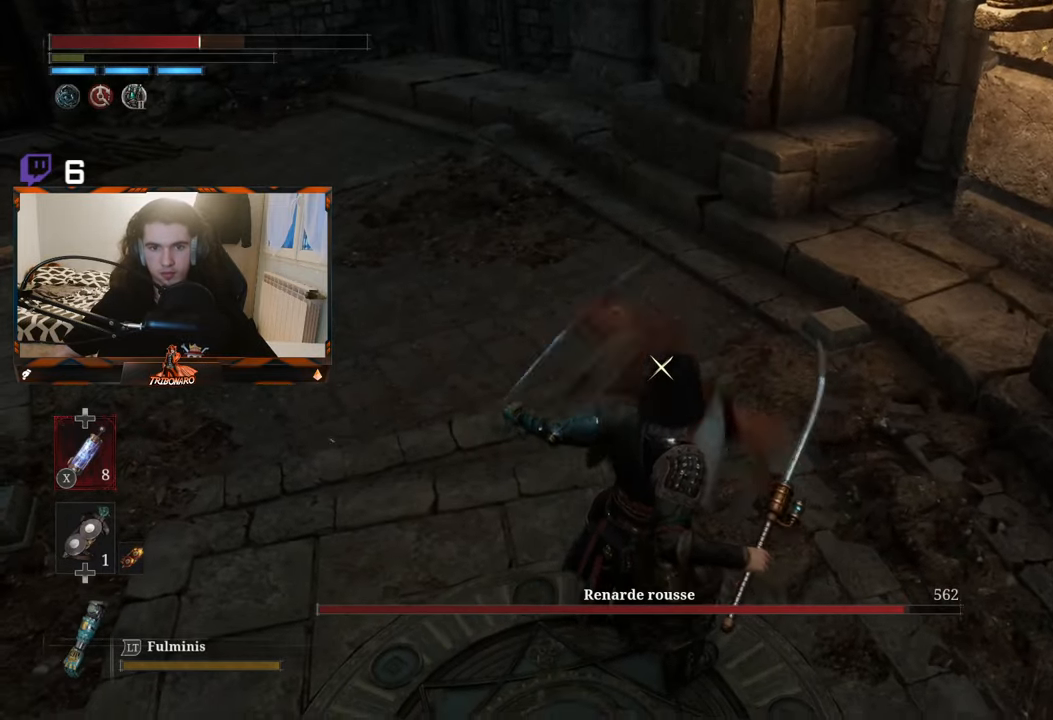
{"buttons": ["B"], "left_stick": "left", "right_stick": "center", "events": [[67, "B", "down"], [133, "B", "up"], [200, "B", "down"], [267, "B", "up"], [433, "left_stick", "left"], [450, "B", "down"]]}
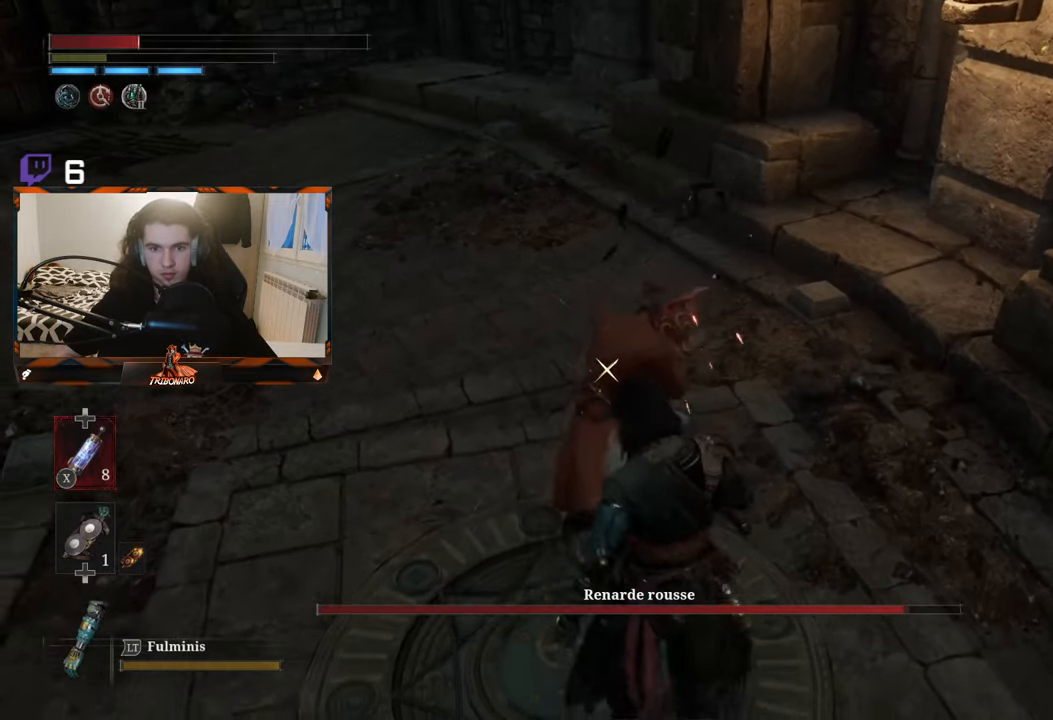
{"buttons": [], "left_stick": "left", "right_stick": "center", "events": [[17, "B", "up"], [83, "B", "down"], [150, "B", "up"]]}
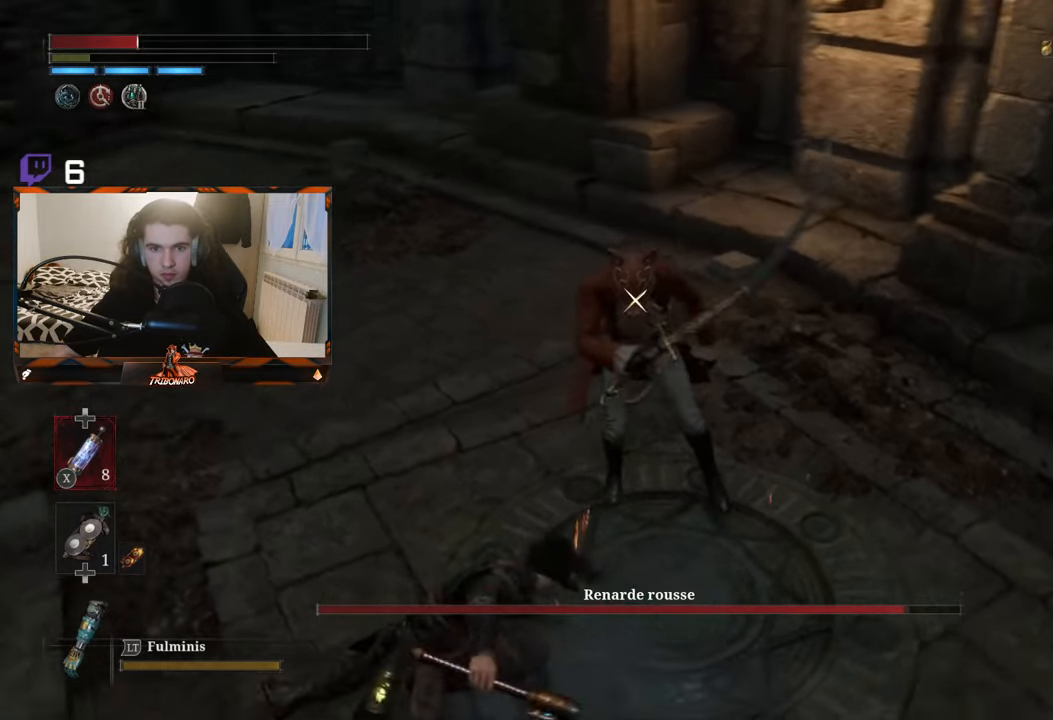
{"buttons": [], "left_stick": "down", "right_stick": "center", "events": [[117, "X", "down"], [167, "X", "up"], [233, "X", "down"], [333, "X", "up"], [367, "X", "down"], [433, "left_stick", "down"], [467, "X", "up"]]}
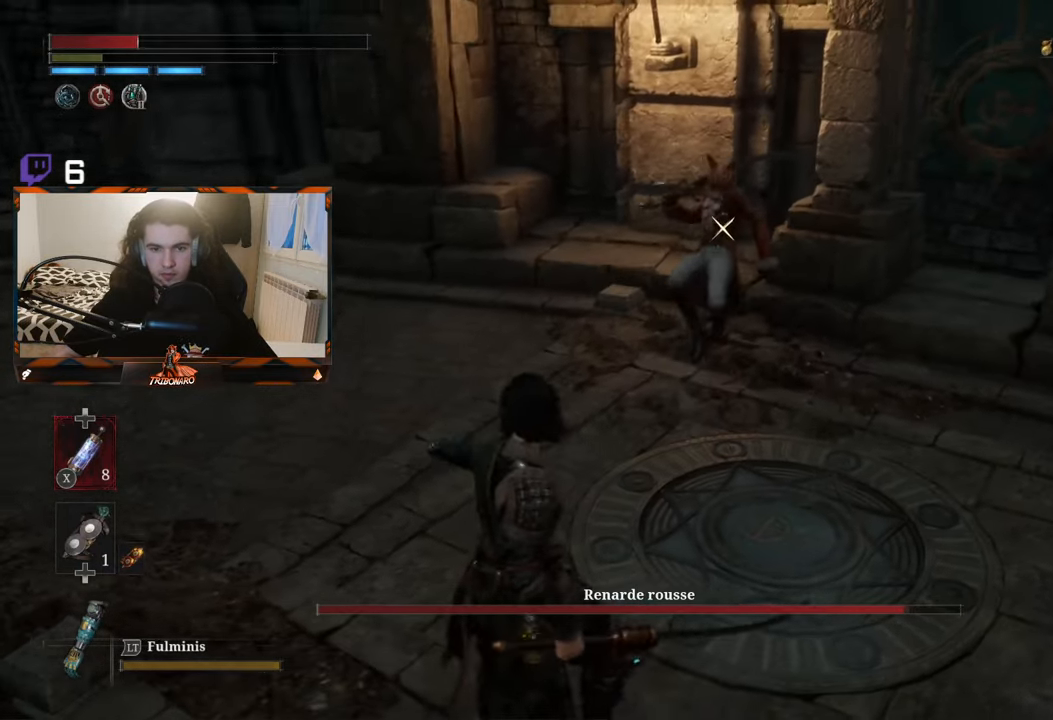
{"buttons": [], "left_stick": "up", "right_stick": "center", "events": [[50, "left_stick", "down-right"], [183, "left_stick", "up-right"], [350, "left_stick", "up"]]}
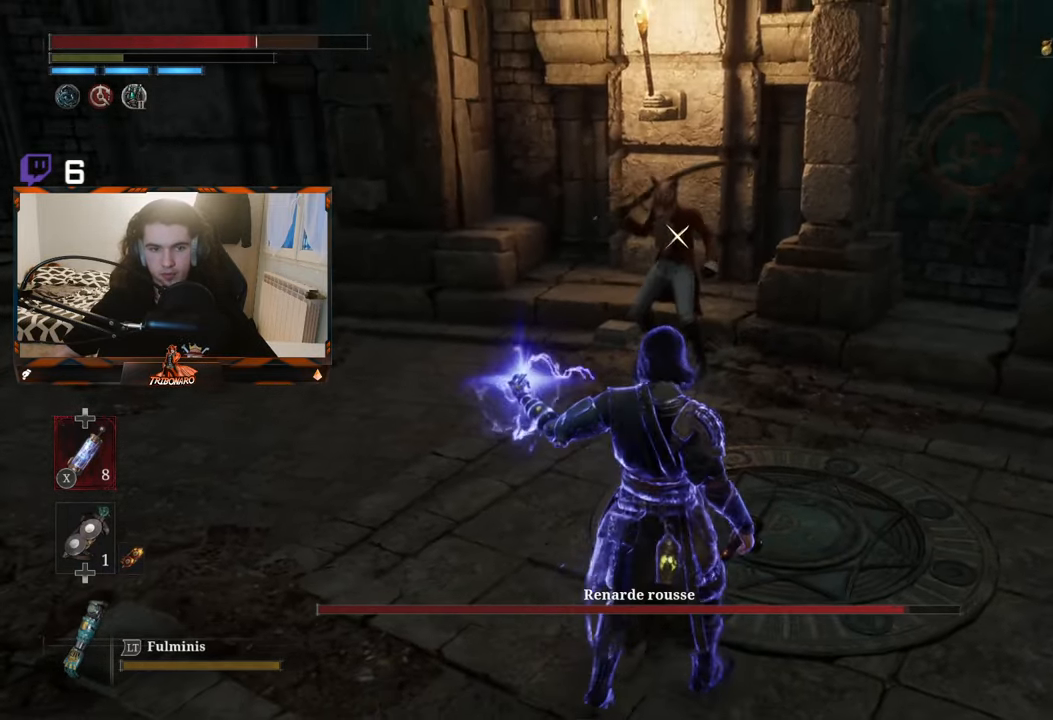
{"buttons": [], "left_stick": "up-right", "right_stick": "center", "events": [[184, "left_stick", "up-right"]]}
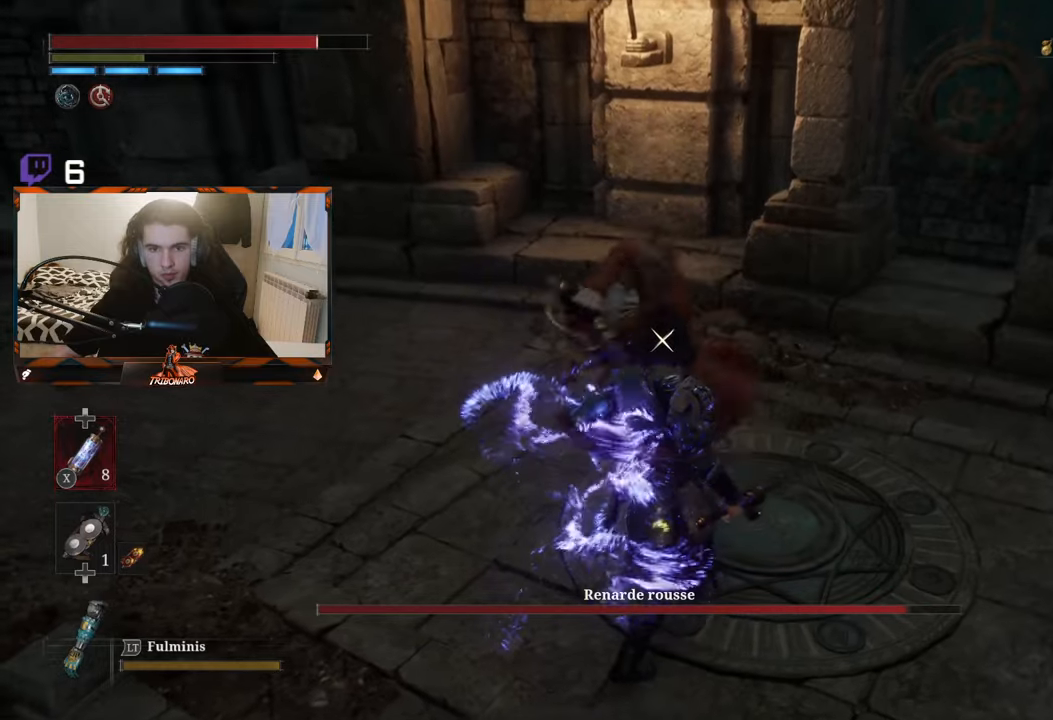
{"buttons": [], "left_stick": "right", "right_stick": "center"}
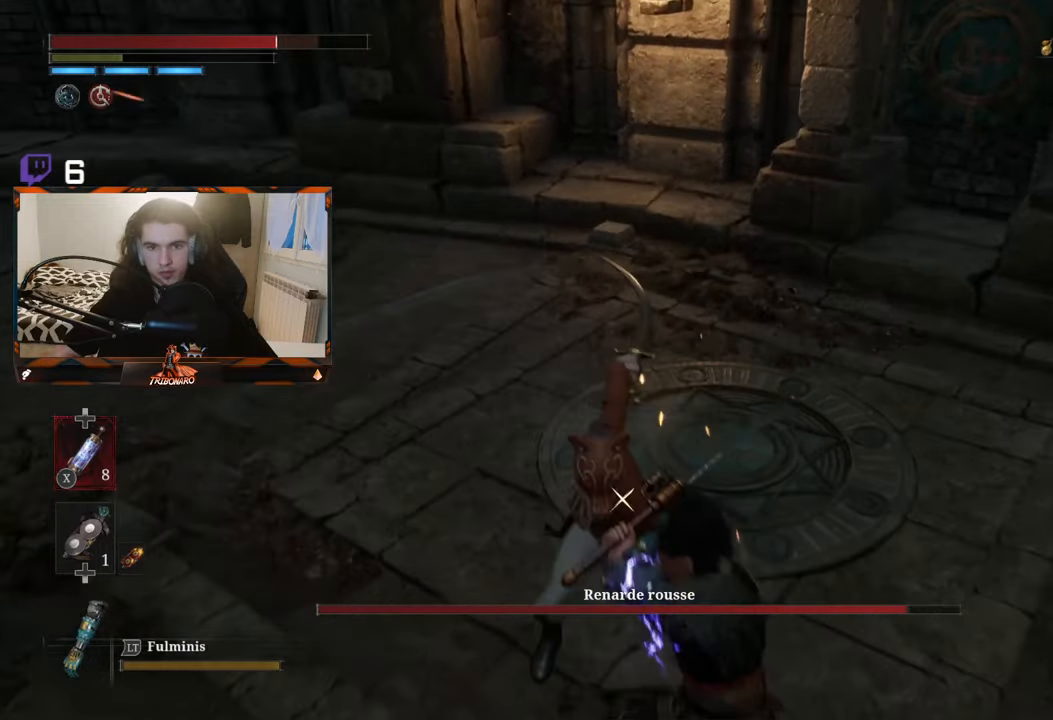
{"buttons": [], "left_stick": "up", "right_stick": "center", "events": [[84, "R1", "down"], [134, "left_stick", "up"], [184, "R1", "up"]]}
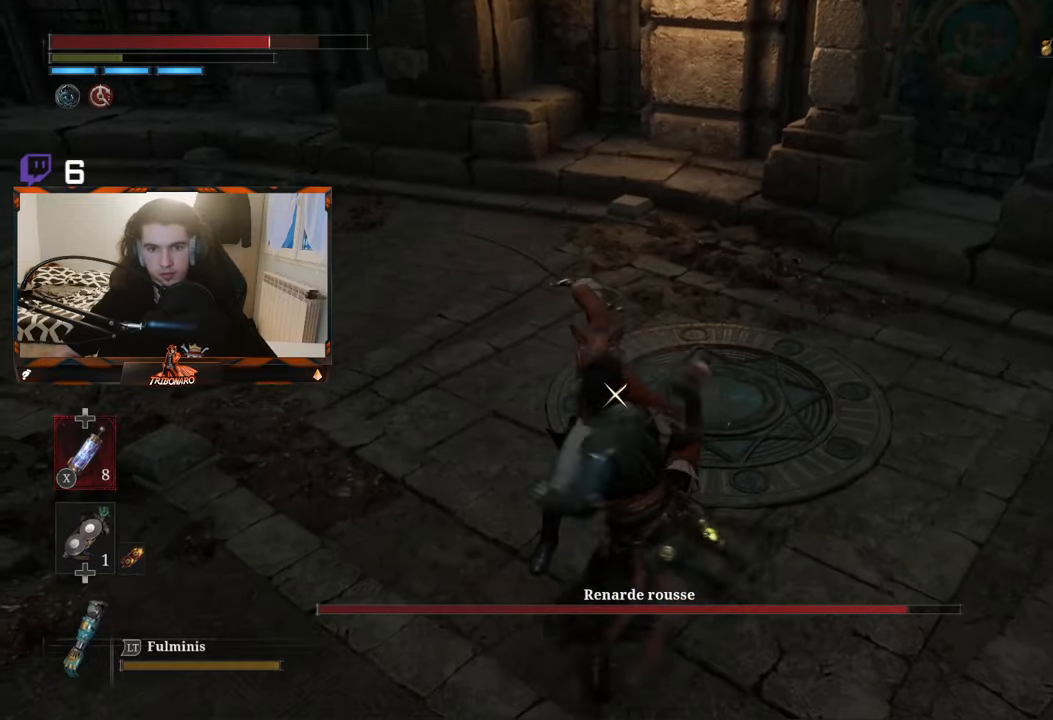
{"buttons": [], "left_stick": "up", "right_stick": "center", "events": [[384, "R1", "down"], [484, "R1", "up"]]}
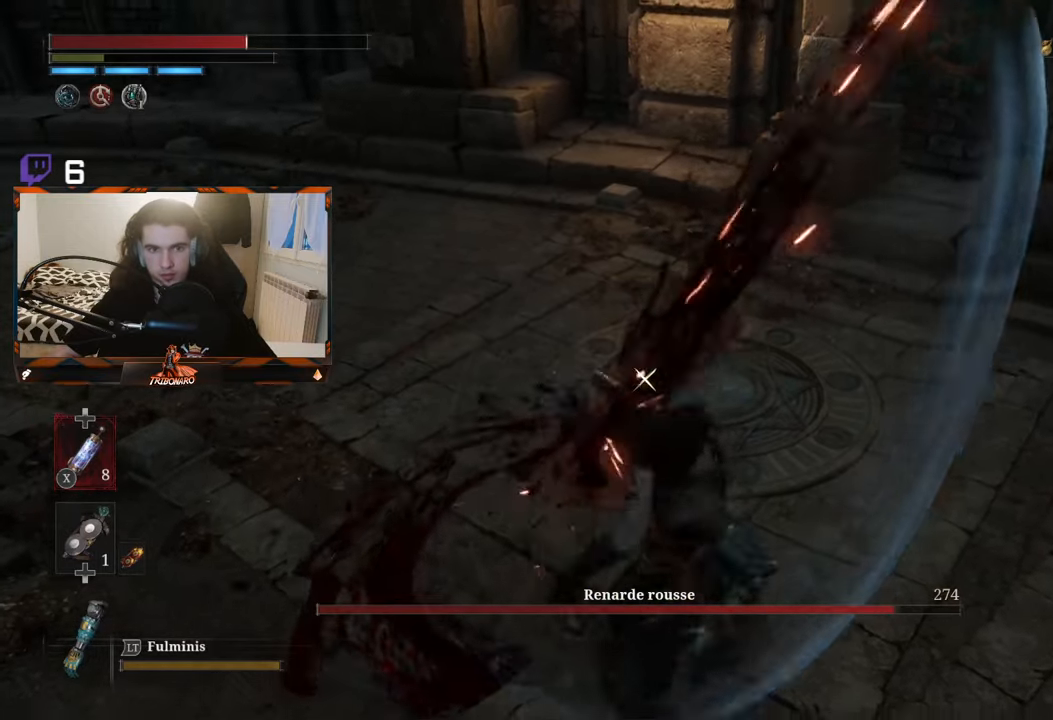
{"buttons": [], "left_stick": "right", "right_stick": "center", "events": [[34, "R1", "down"], [117, "R1", "up"], [350, "left_stick", "right"]]}
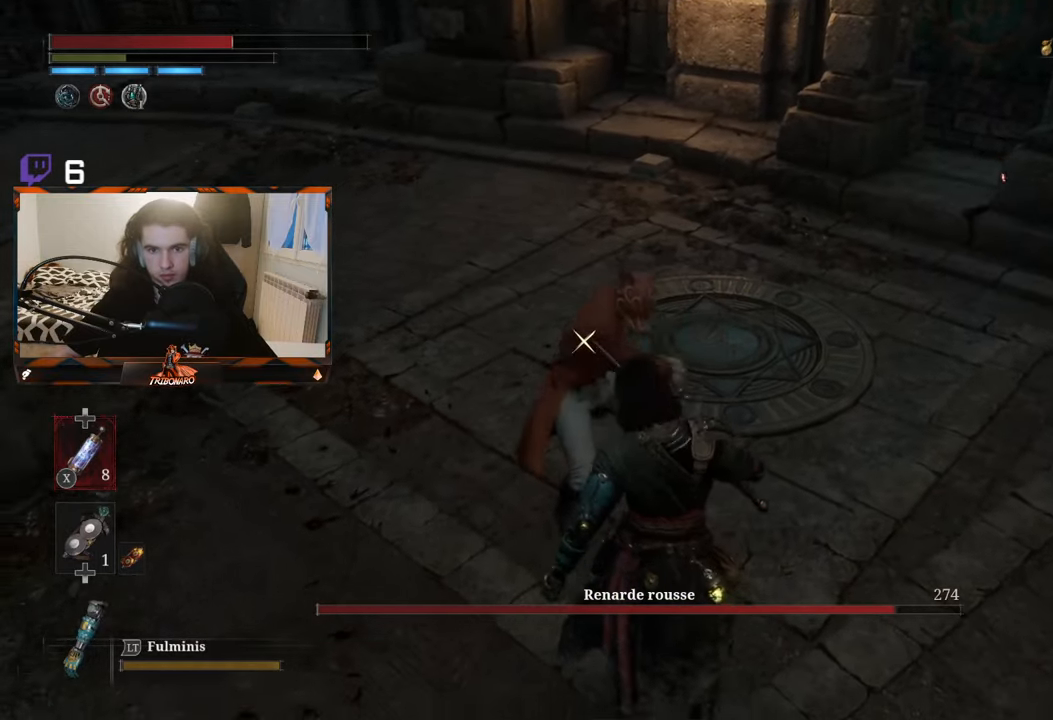
{"buttons": [], "left_stick": "up-right", "right_stick": "center", "events": [[217, "R1", "down"], [234, "left_stick", "up-right"], [317, "R1", "up"]]}
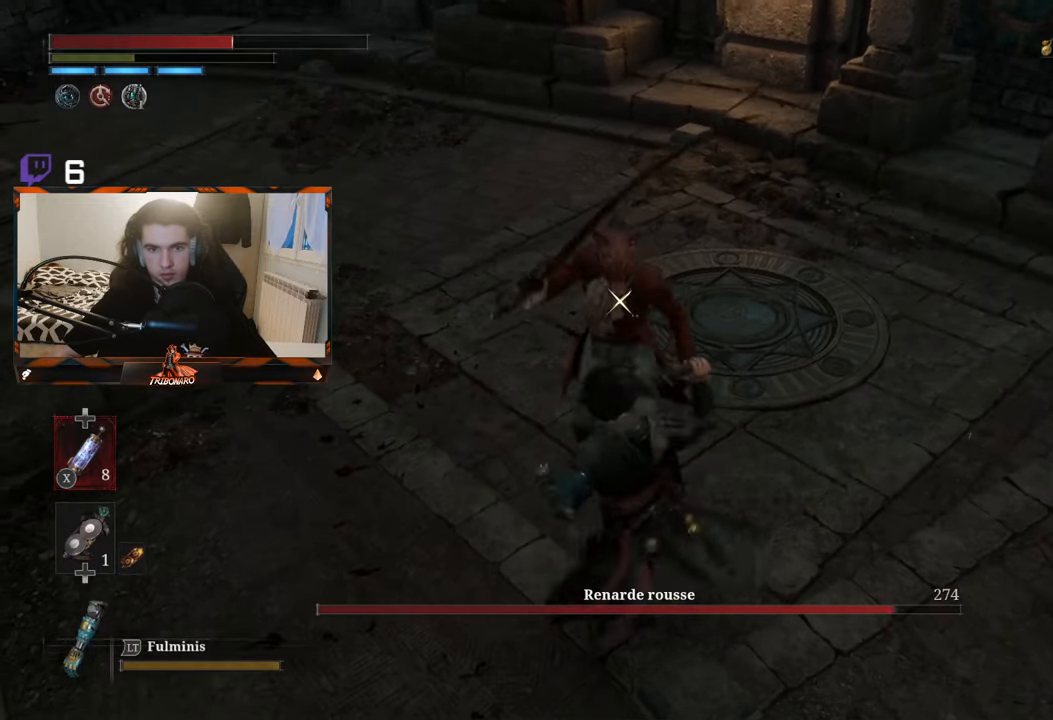
{"buttons": ["R1"], "left_stick": "up-right", "right_stick": "center", "events": [[417, "R1", "down"]]}
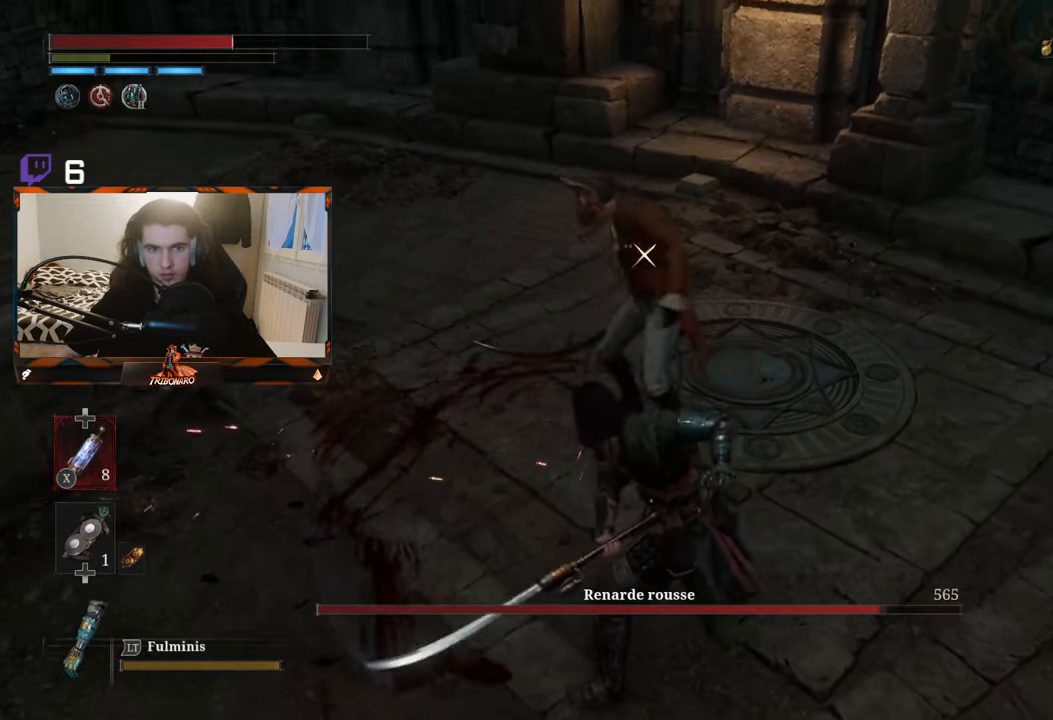
{"buttons": [], "left_stick": "up-right", "right_stick": "center", "events": [[17, "left_stick", "up"], [34, "R1", "up"], [450, "left_stick", "up-right"]]}
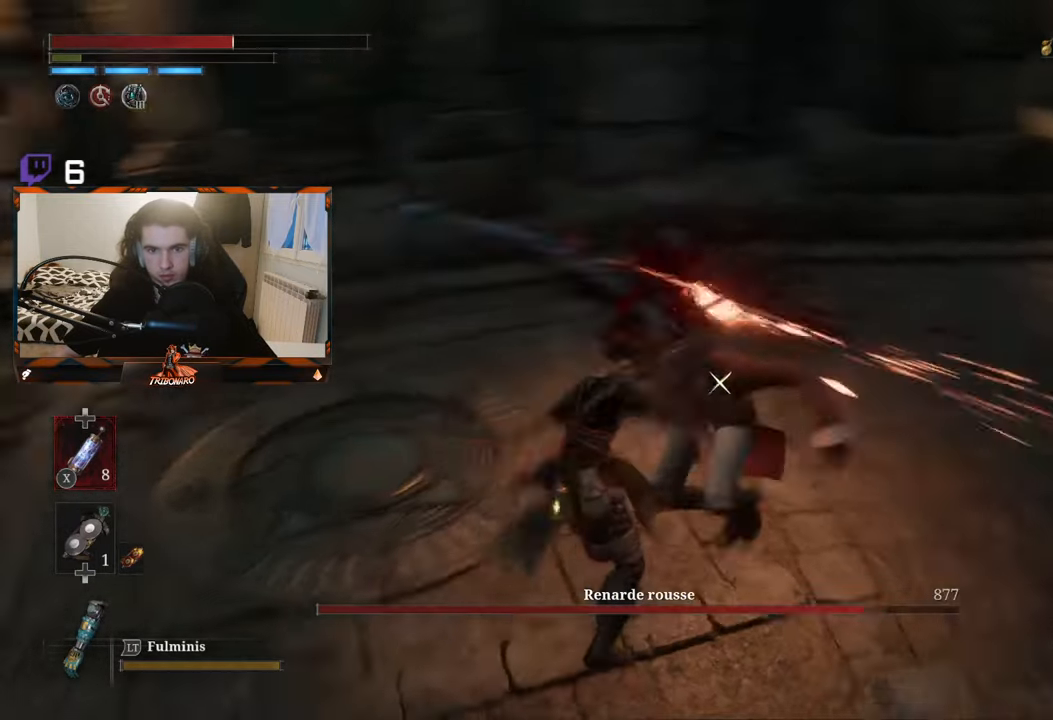
{"buttons": [], "left_stick": "up-left", "right_stick": "center", "events": [[217, "left_stick", "up"], [350, "left_stick", "up-left"]]}
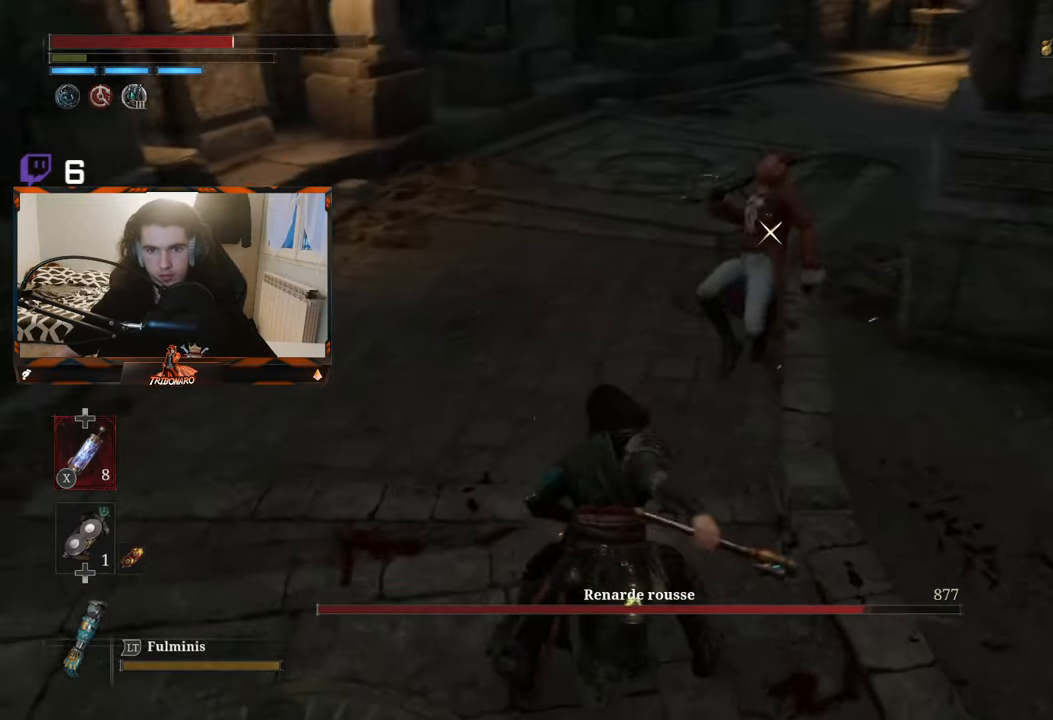
{"buttons": [], "left_stick": "left", "right_stick": "center", "events": [[34, "left_stick", "left"]]}
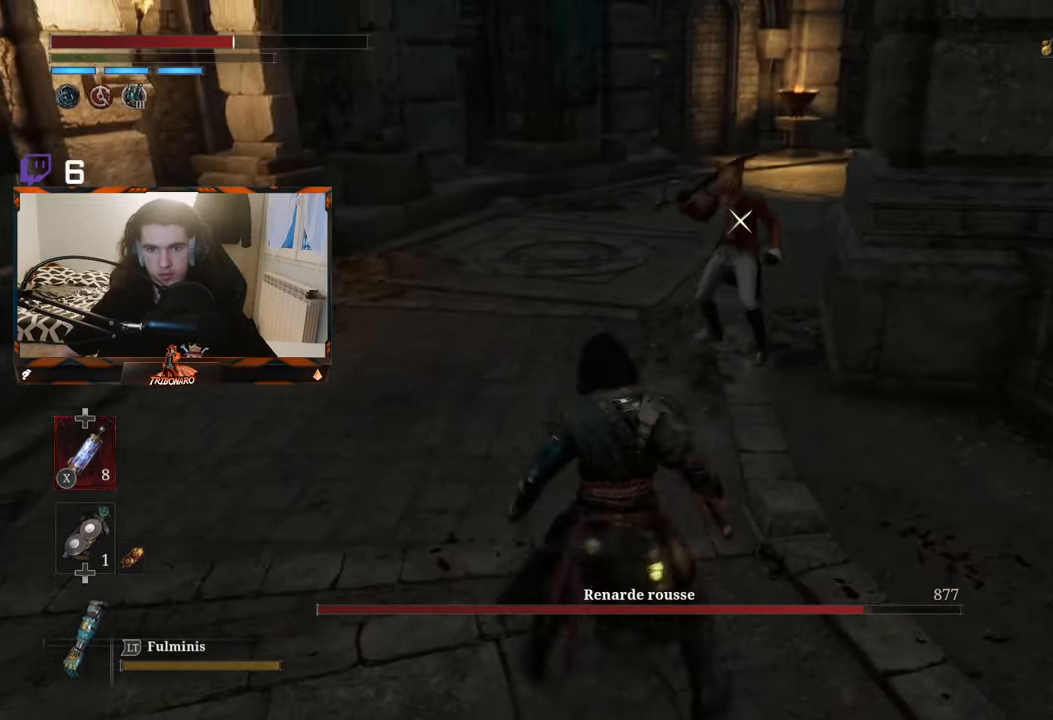
{"buttons": [], "left_stick": "left", "right_stick": "center", "events": []}
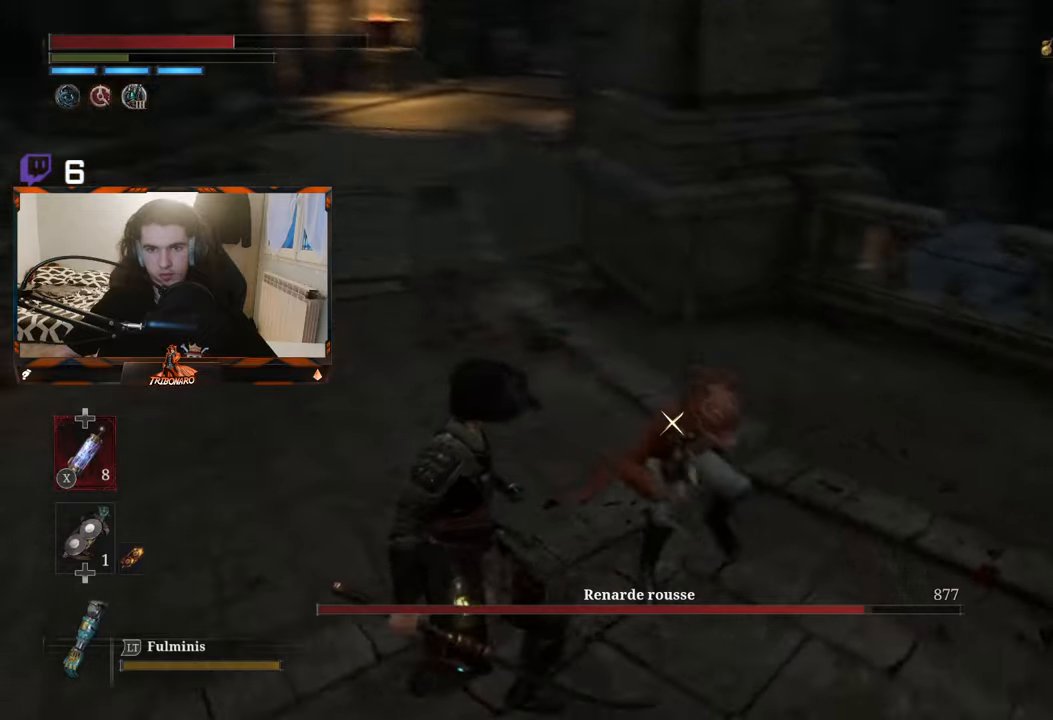
{"buttons": ["L1"], "left_stick": "up-left", "right_stick": "center"}
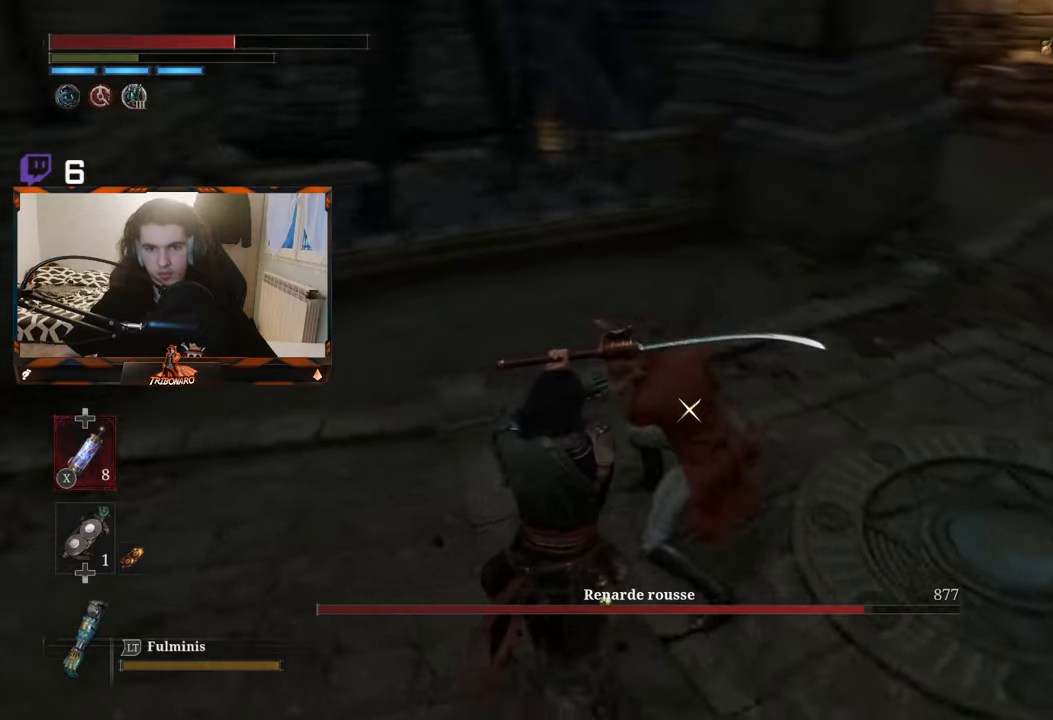
{"buttons": [], "left_stick": "down-left", "right_stick": "center", "events": [[333, "L1", "up"], [383, "left_stick", "down-left"]]}
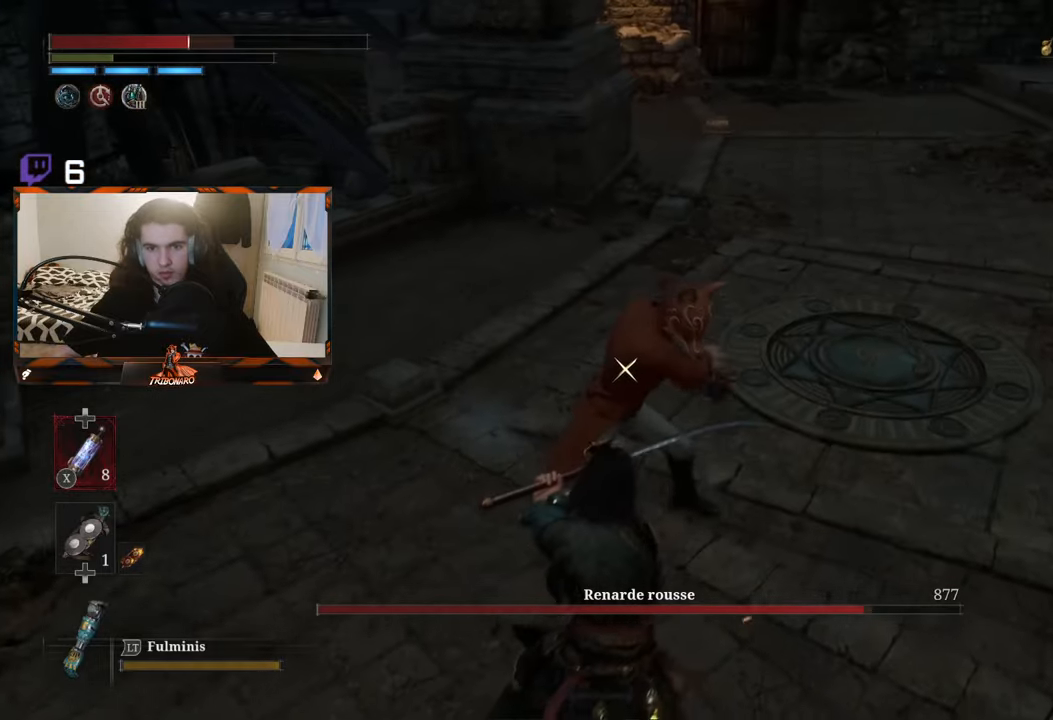
{"buttons": [], "left_stick": "down-left", "right_stick": "center", "events": [[66, "X", "down"], [166, "X", "up"]]}
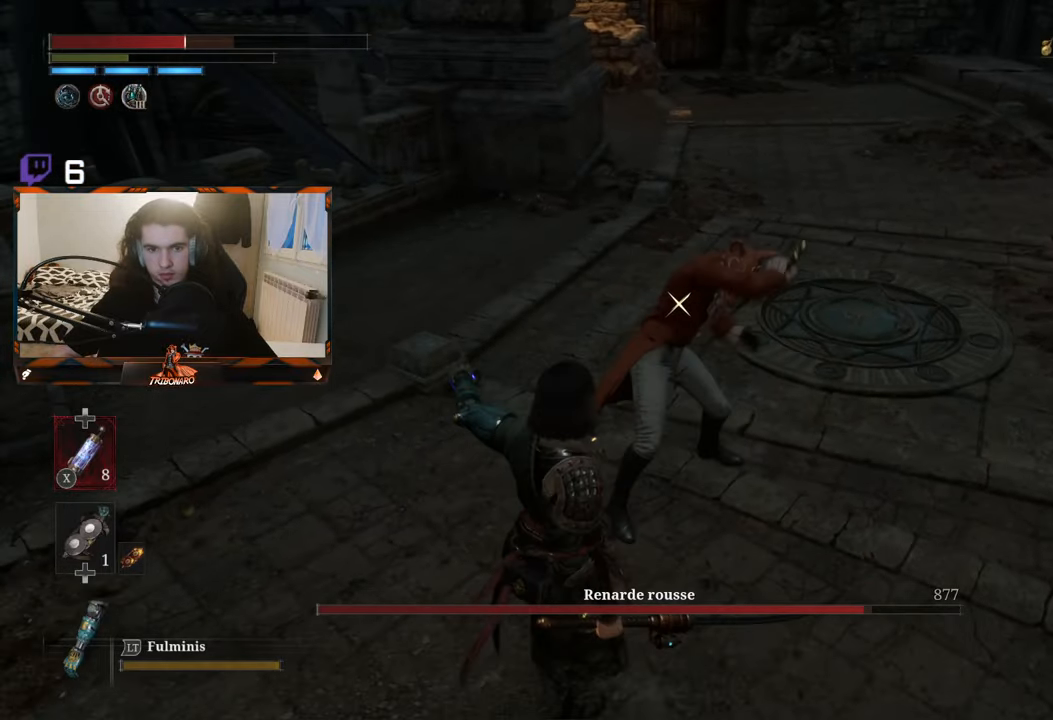
{"buttons": [], "left_stick": "up-left", "right_stick": "center", "events": [[216, "left_stick", "up-left"], [300, "left_stick", "up"], [433, "left_stick", "up-left"]]}
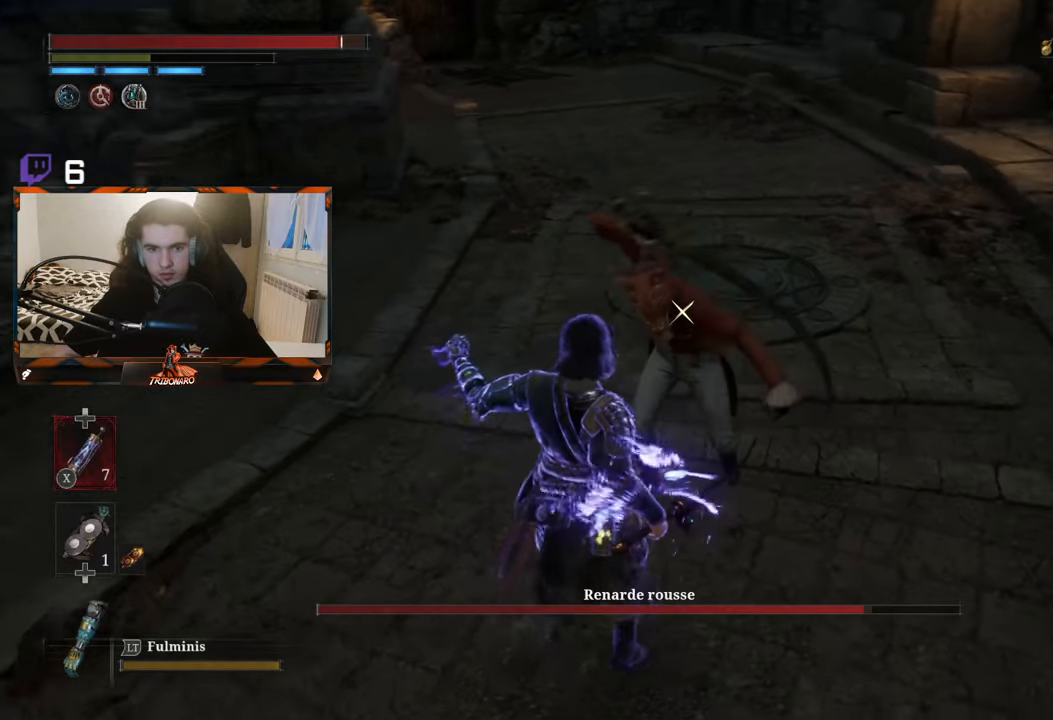
{"buttons": ["L1"], "left_stick": "up-right", "right_stick": "center", "events": [[16, "L1", "down"], [416, "L1", "up"], [450, "left_stick", "up-right"], [466, "L1", "down"]]}
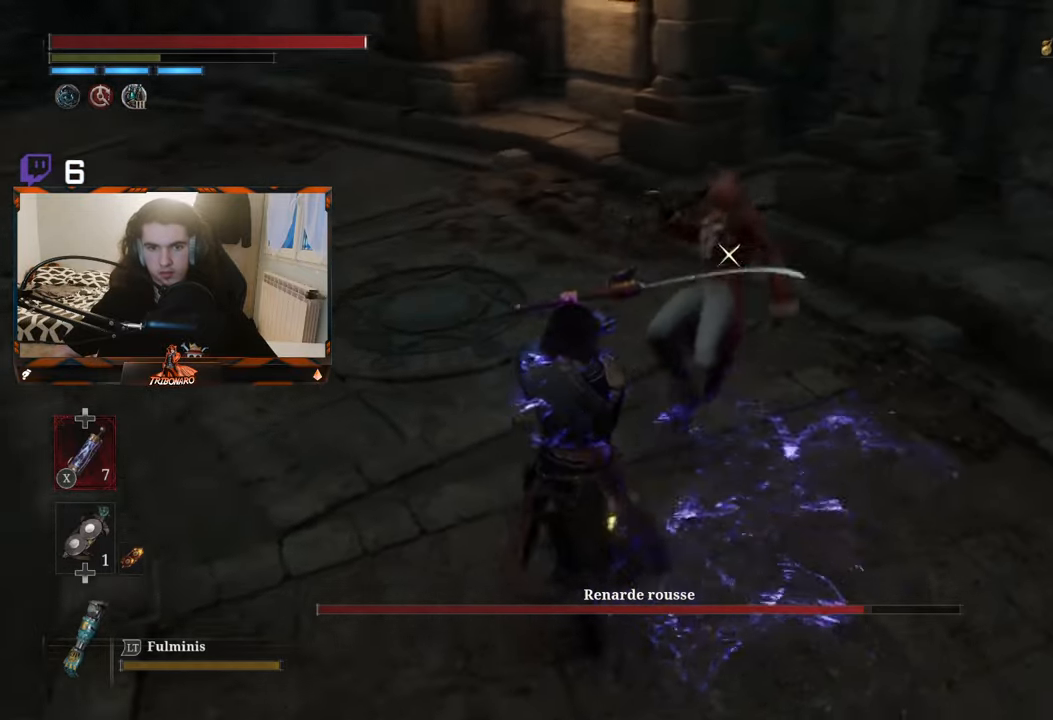
{"buttons": [], "left_stick": "up", "right_stick": "center", "events": [[83, "L1", "up"], [183, "R1", "down"], [266, "R1", "up"], [300, "left_stick", "up"]]}
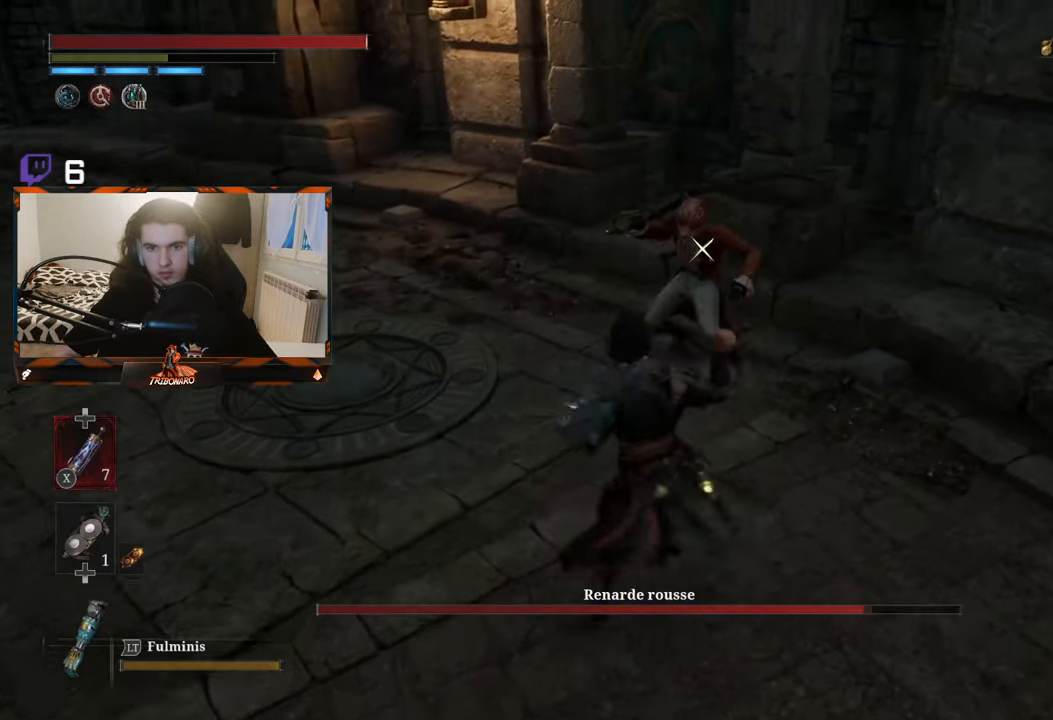
{"buttons": ["R1"], "left_stick": "up", "right_stick": "center", "events": [[266, "left_stick", "center"], [383, "R1", "down"], [383, "left_stick", "up"]]}